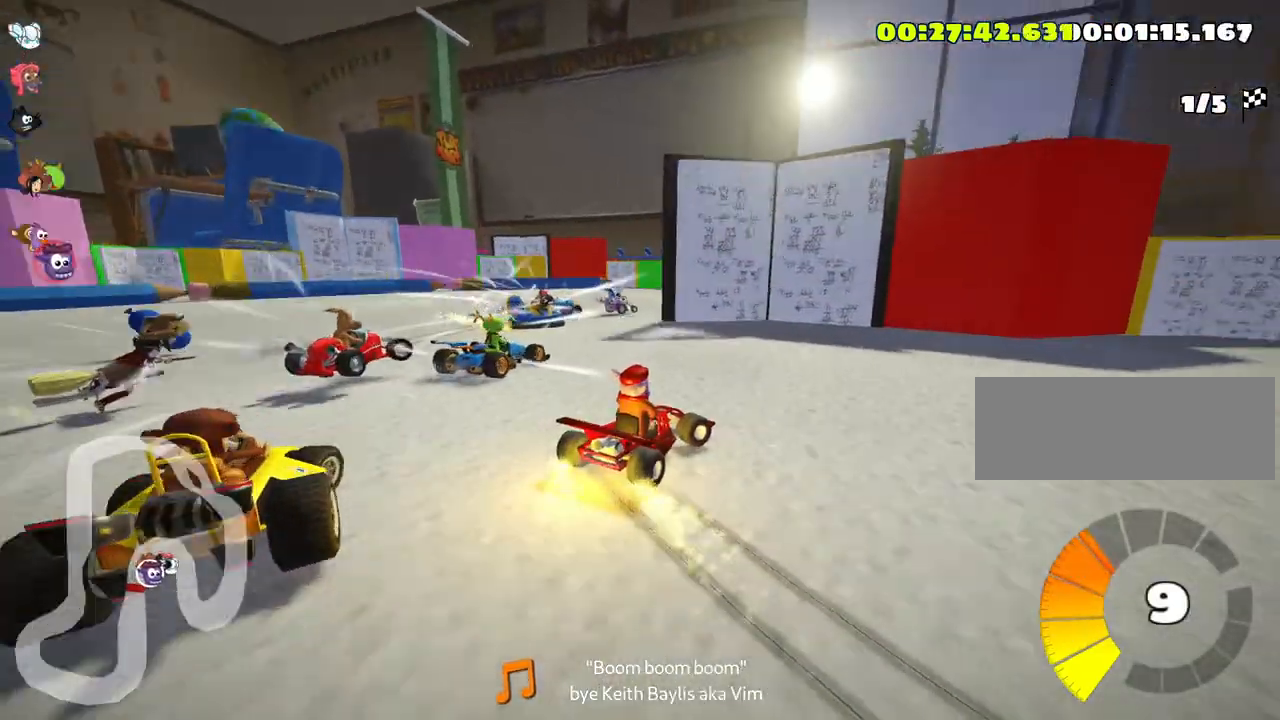
Gameplay with keyboard; each line is a JSON object with the keys held at the frame after it. "events" lists presses ("down") and releases ("up") of "down", "fire", "flag", "left", "look", "nitro", "right", "skid" and "up" between this image and that frame as [ms after this image, input, new state], when the widget could be followed in between. No other keys are recorded. Mouse input is not recorded. Key names are as the overlay labels them; some are game actions (e.g. jump) rather than physical keys.
{"keys": ["right", "up"], "events": [[50, "skid", "up"]]}
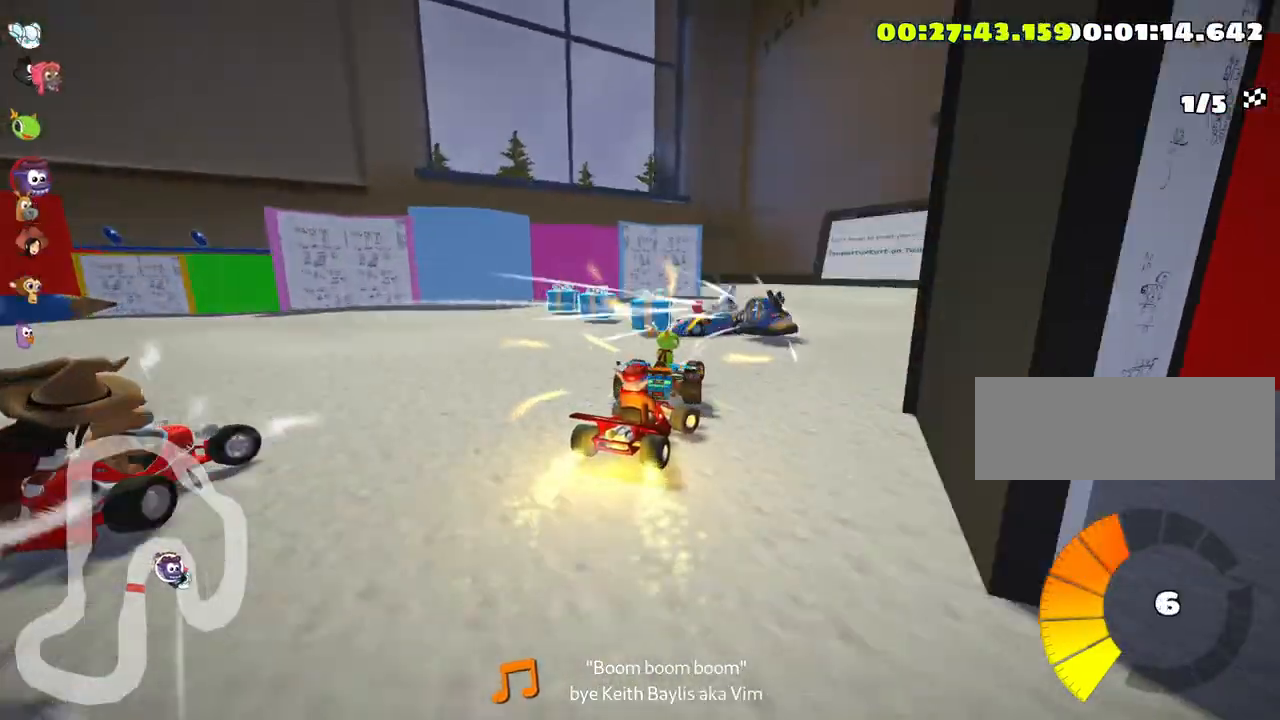
{"keys": ["left", "skid", "up"], "events": [[100, "up", "up"], [150, "right", "up"], [267, "left", "down"], [267, "skid", "down"], [350, "up", "down"]]}
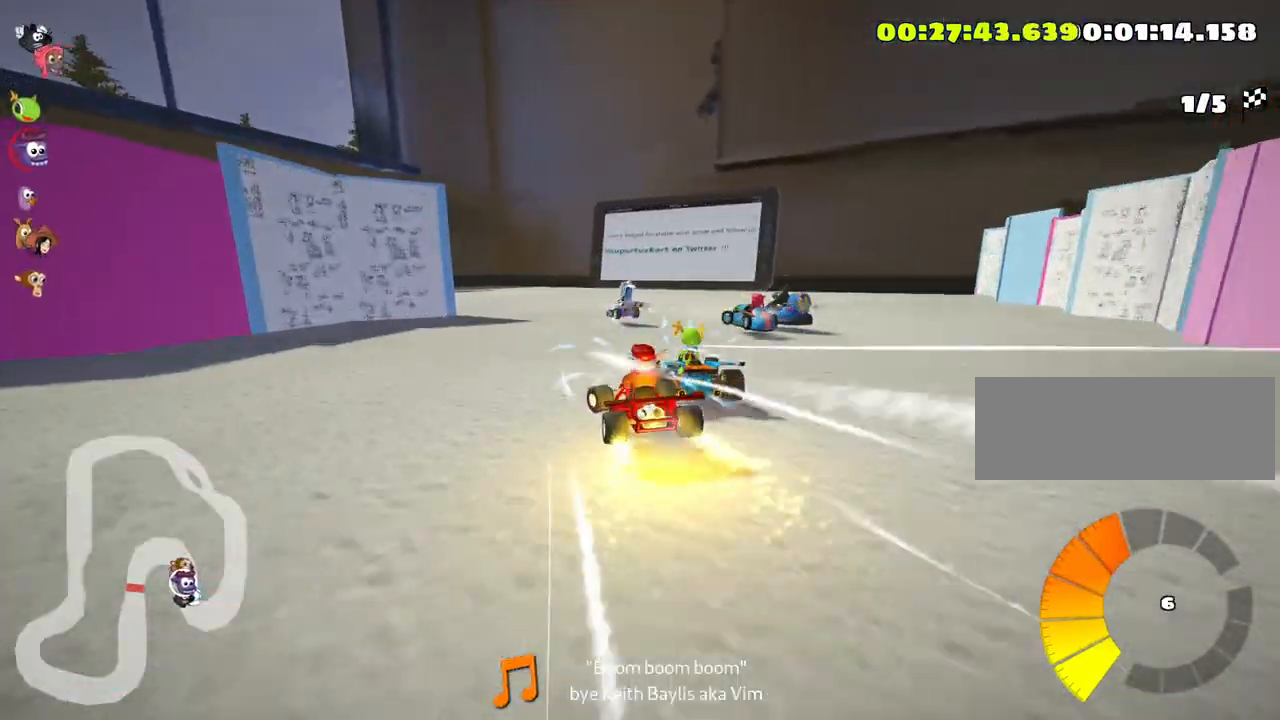
{"keys": ["left", "up"], "events": [[400, "skid", "up"]]}
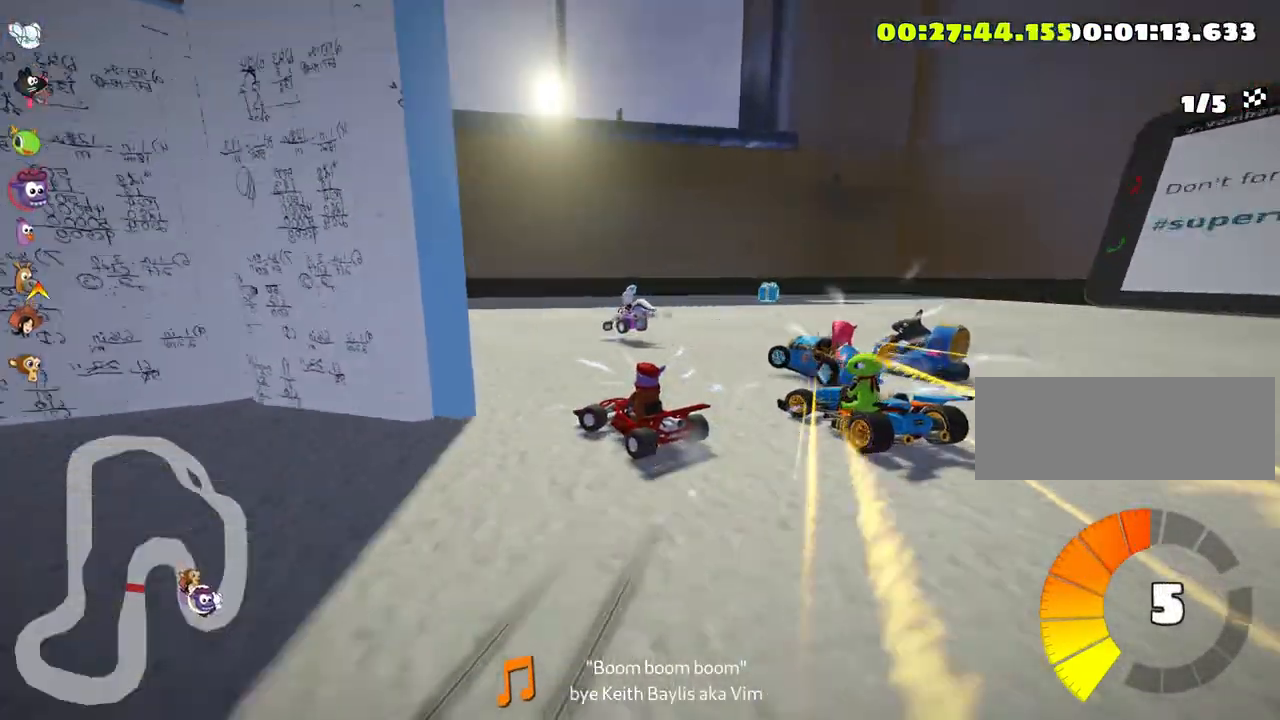
{"keys": ["left", "up"], "events": []}
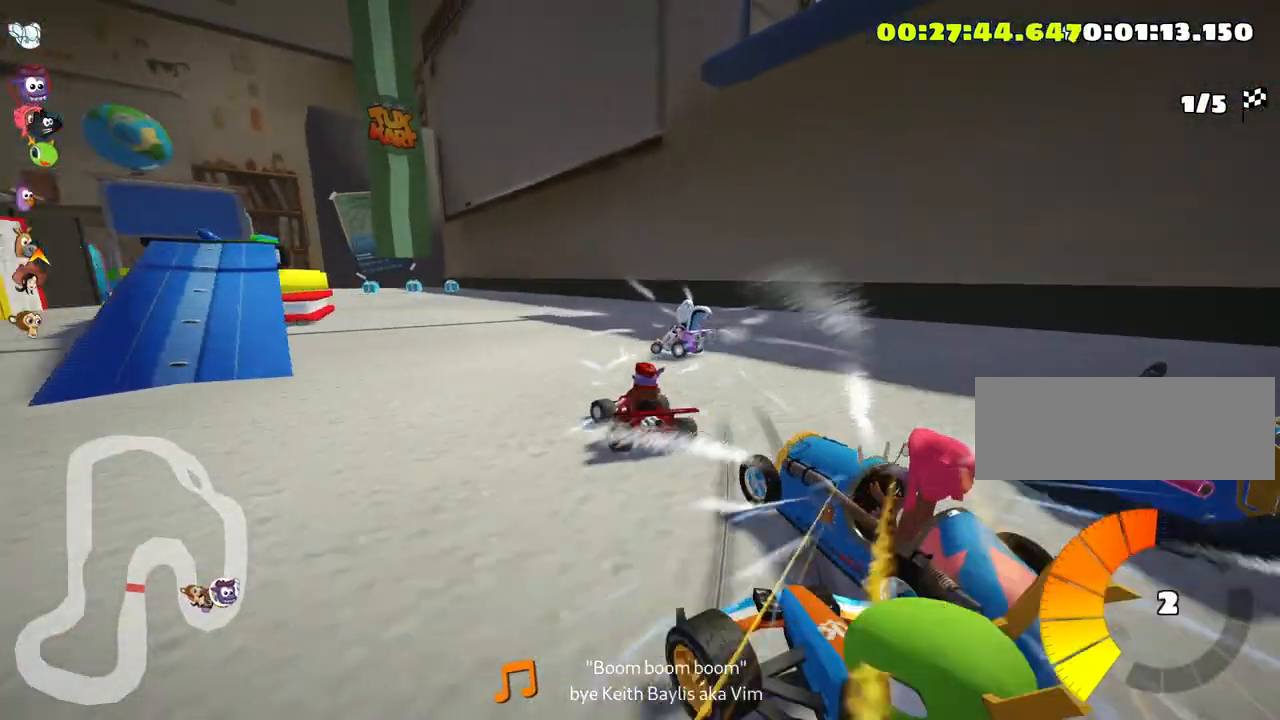
{"keys": ["right", "up"], "events": [[150, "left", "up"], [383, "right", "down"]]}
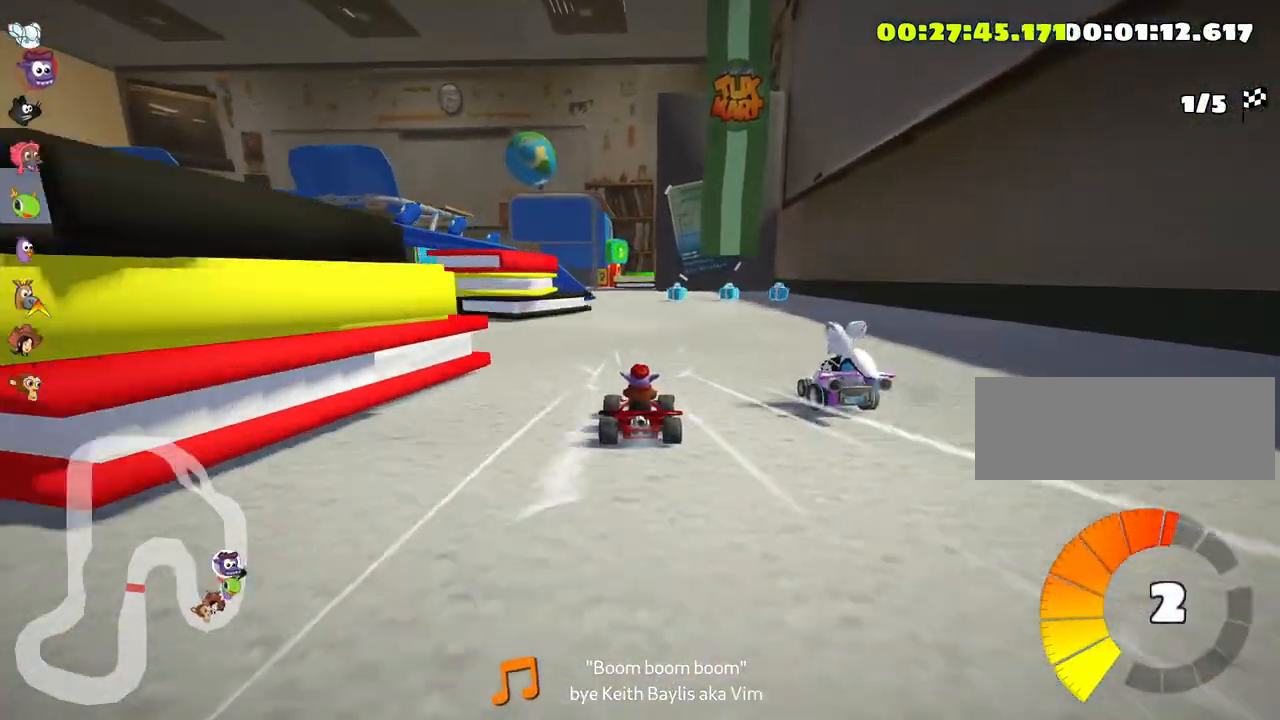
{"keys": ["left", "skid"], "events": [[100, "right", "up"], [133, "up", "up"], [167, "left", "down"], [167, "skid", "down"]]}
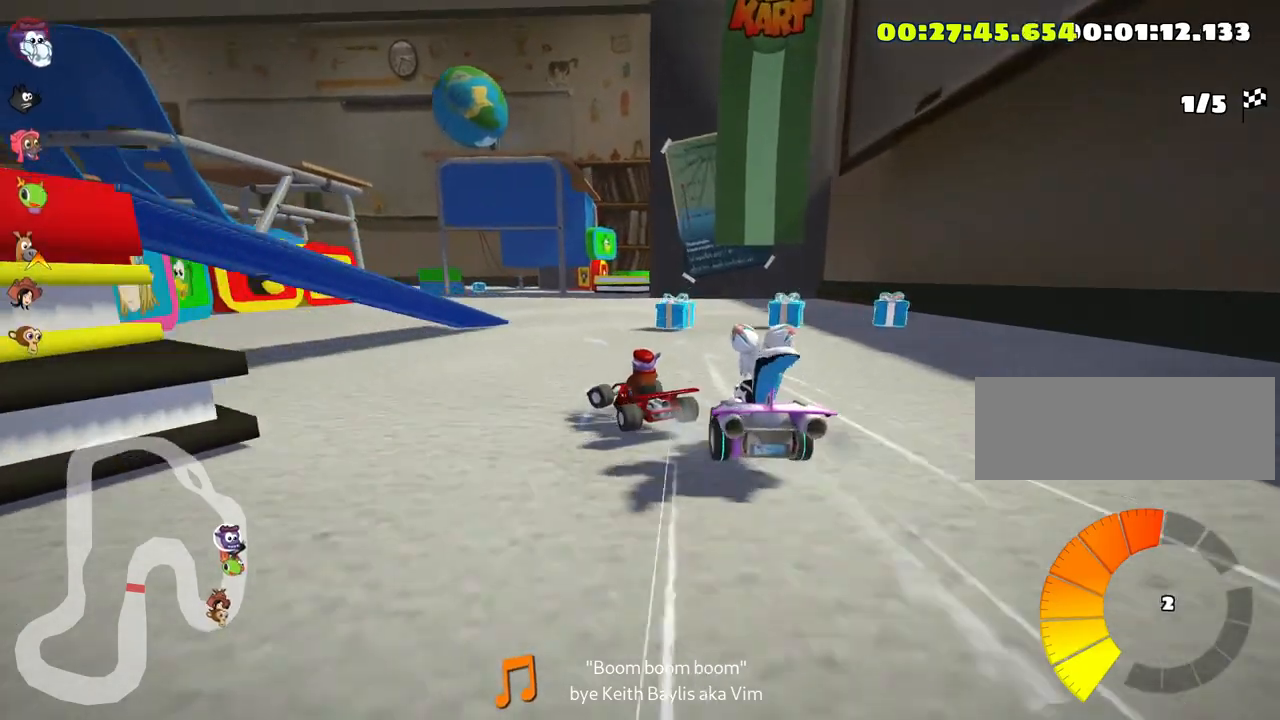
{"keys": ["skid"], "events": [[383, "left", "up"]]}
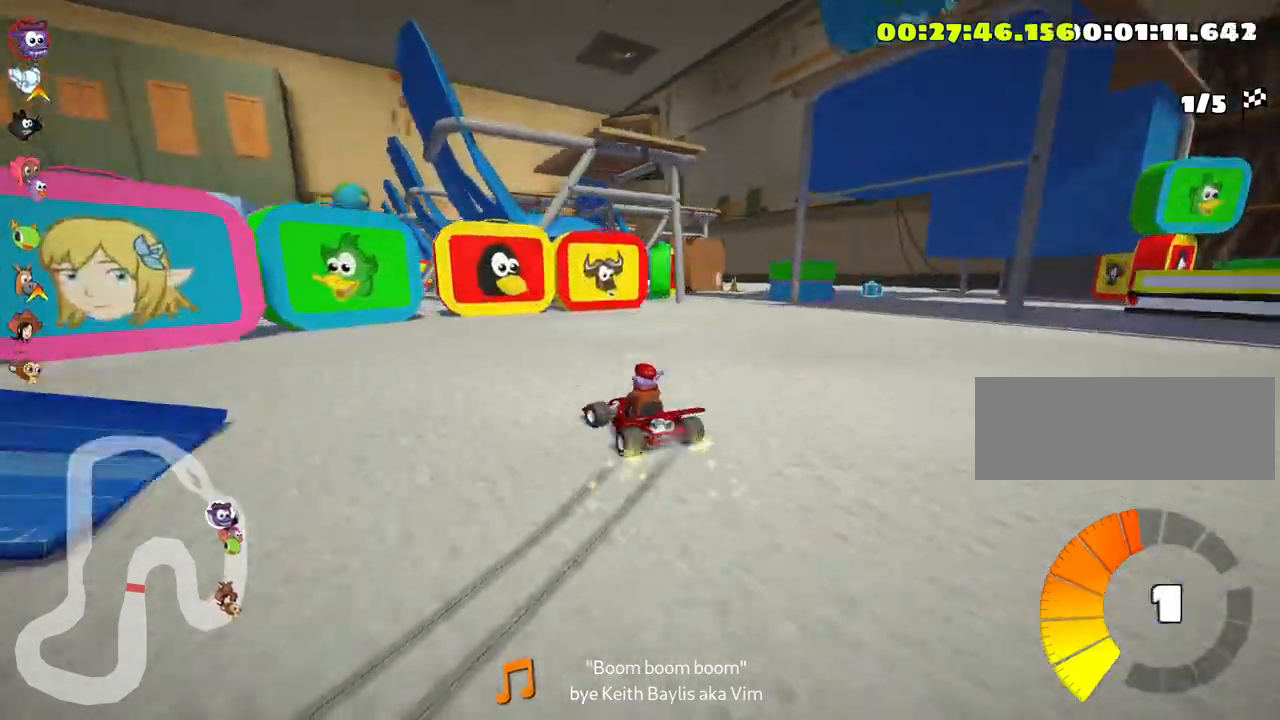
{"keys": ["left", "up"], "events": [[67, "skid", "up"], [433, "up", "down"], [500, "left", "down"]]}
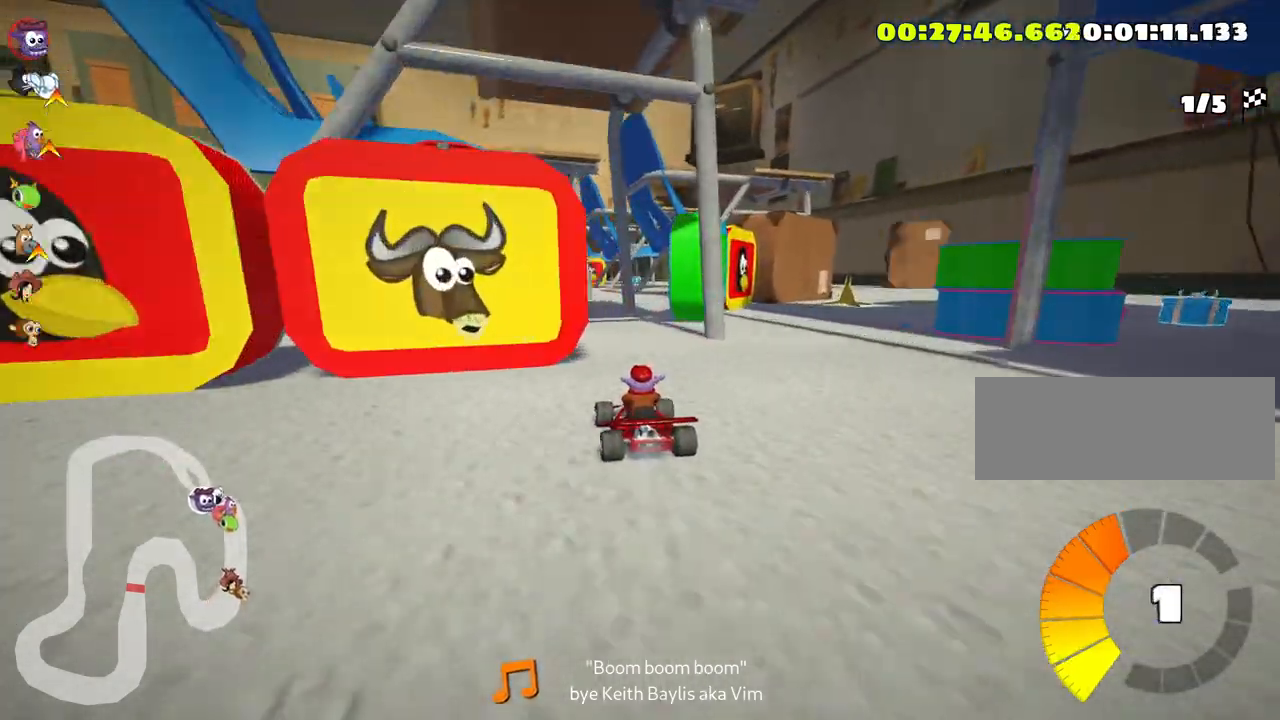
{"keys": ["up"], "events": [[283, "left", "up"]]}
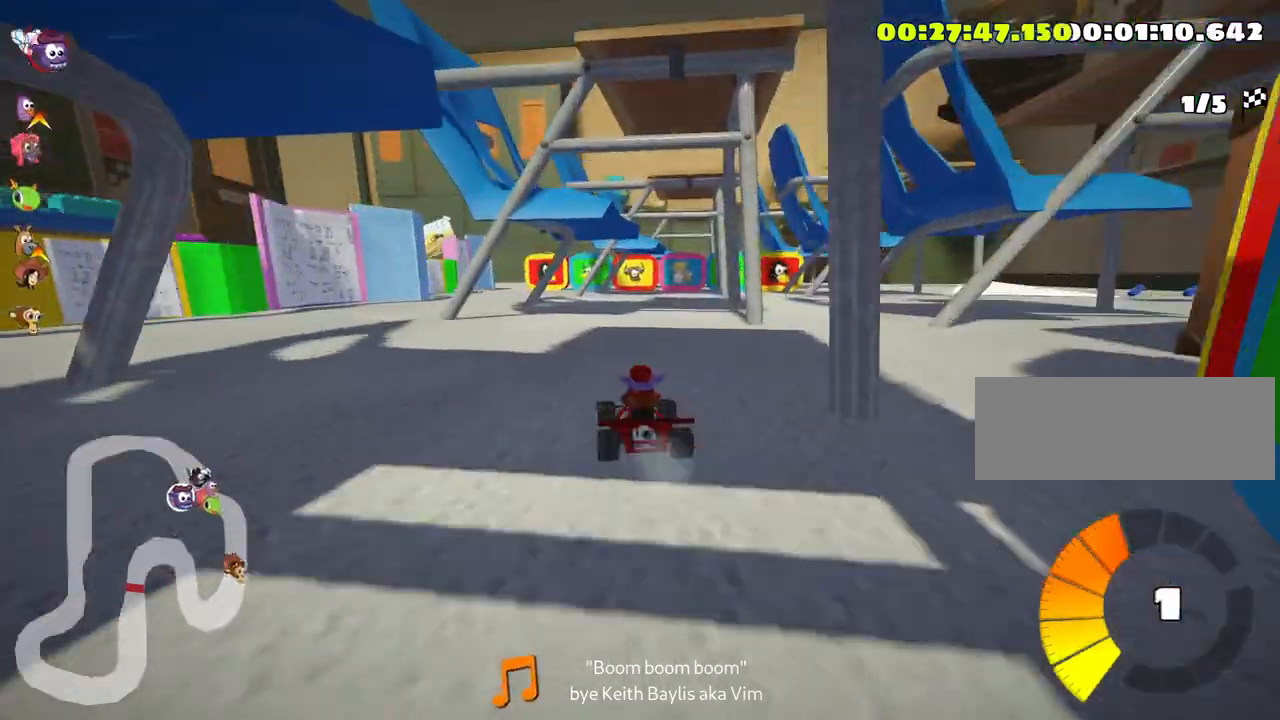
{"keys": ["up"], "events": [[167, "left", "down"], [467, "left", "up"]]}
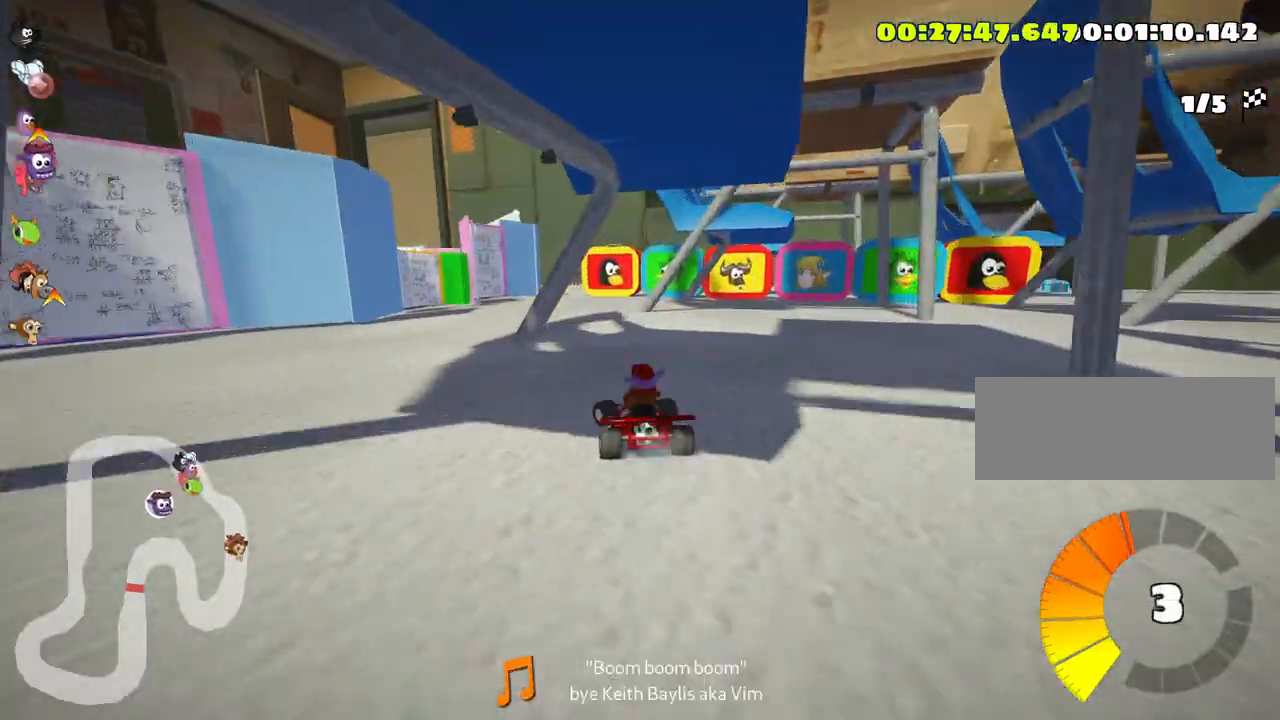
{"keys": ["right", "up"], "events": [[400, "right", "down"]]}
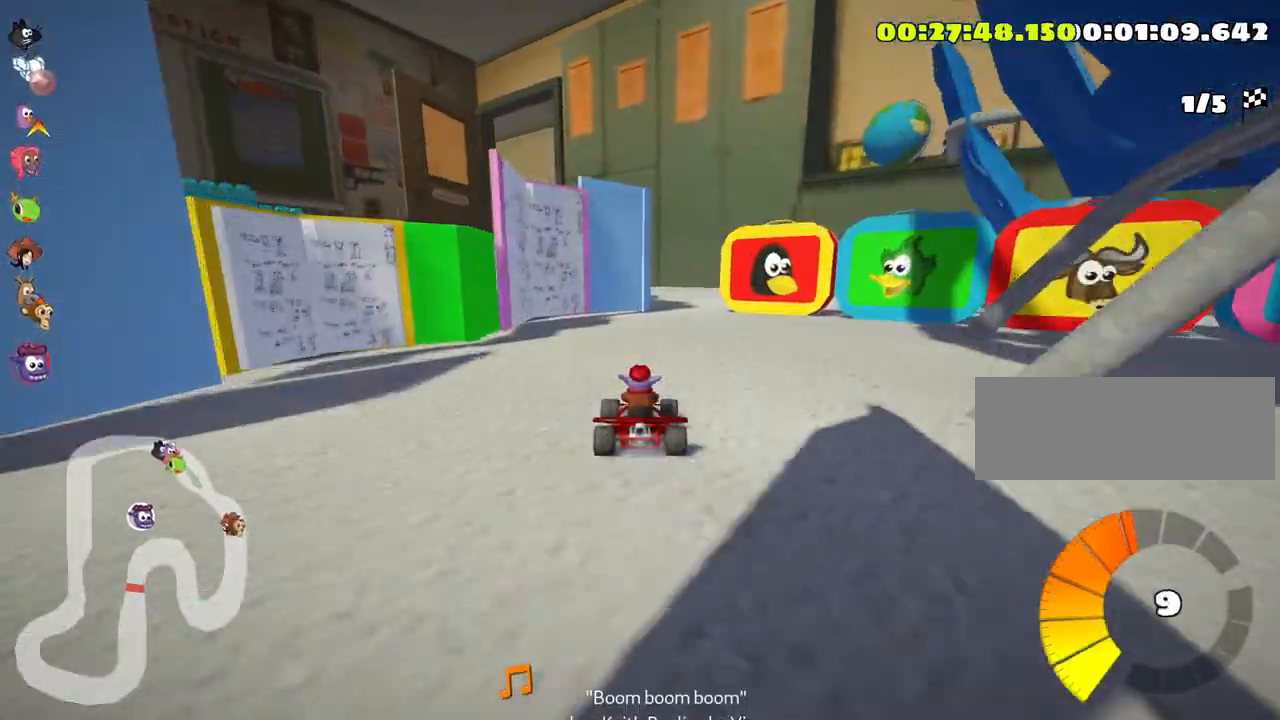
{"keys": ["left", "up"], "events": [[167, "right", "up"], [250, "left", "down"]]}
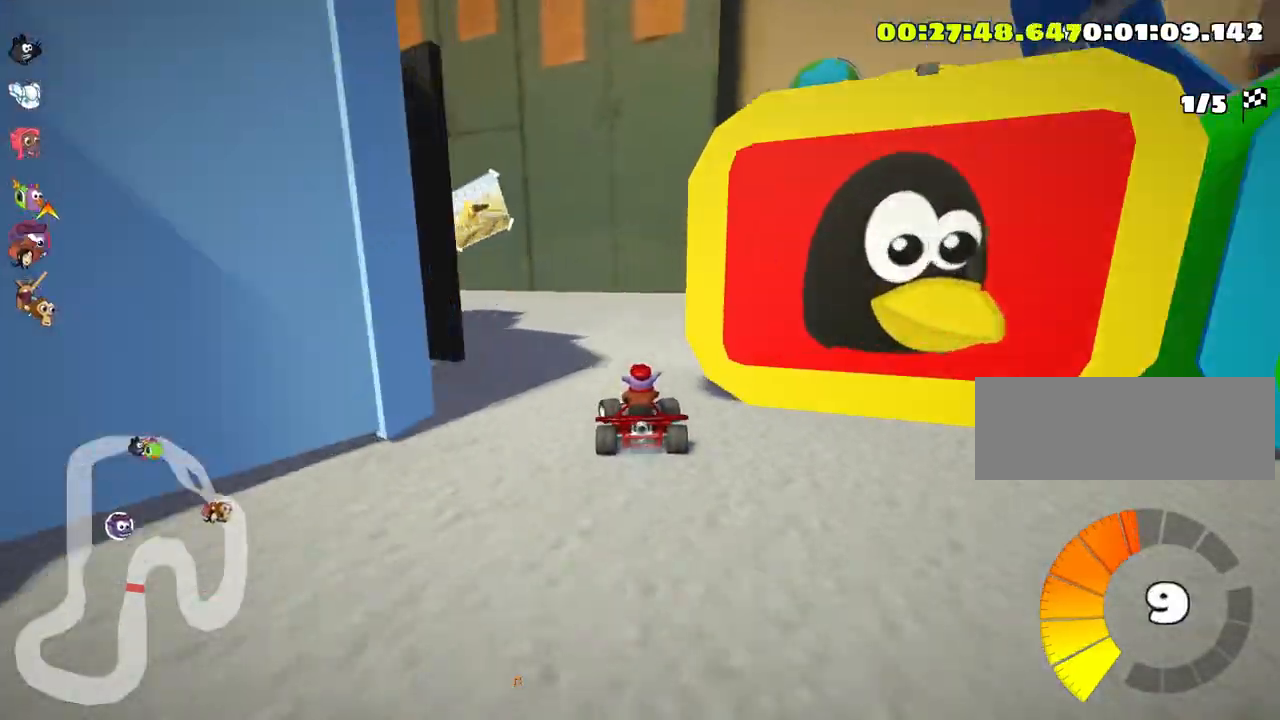
{"keys": ["left", "up"], "events": [[350, "left", "up"], [483, "left", "down"]]}
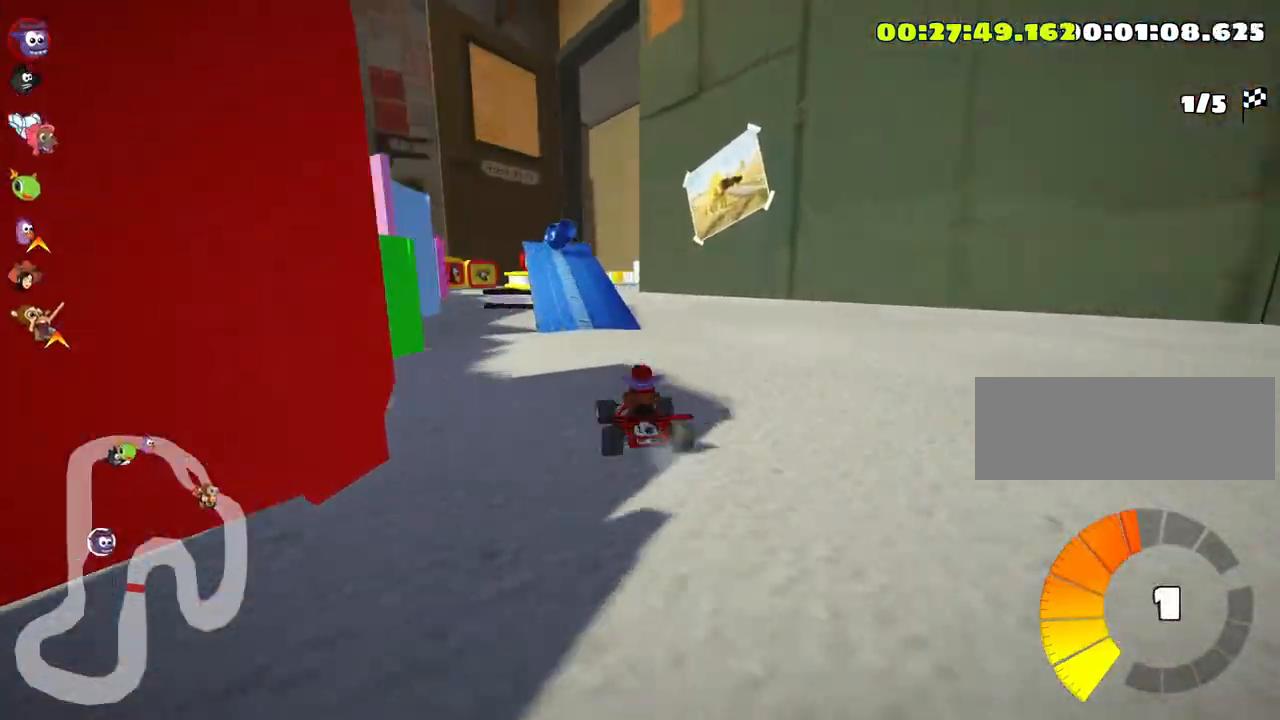
{"keys": ["skid", "up"], "events": [[167, "left", "up"], [200, "skid", "down"], [217, "right", "down"], [500, "right", "up"]]}
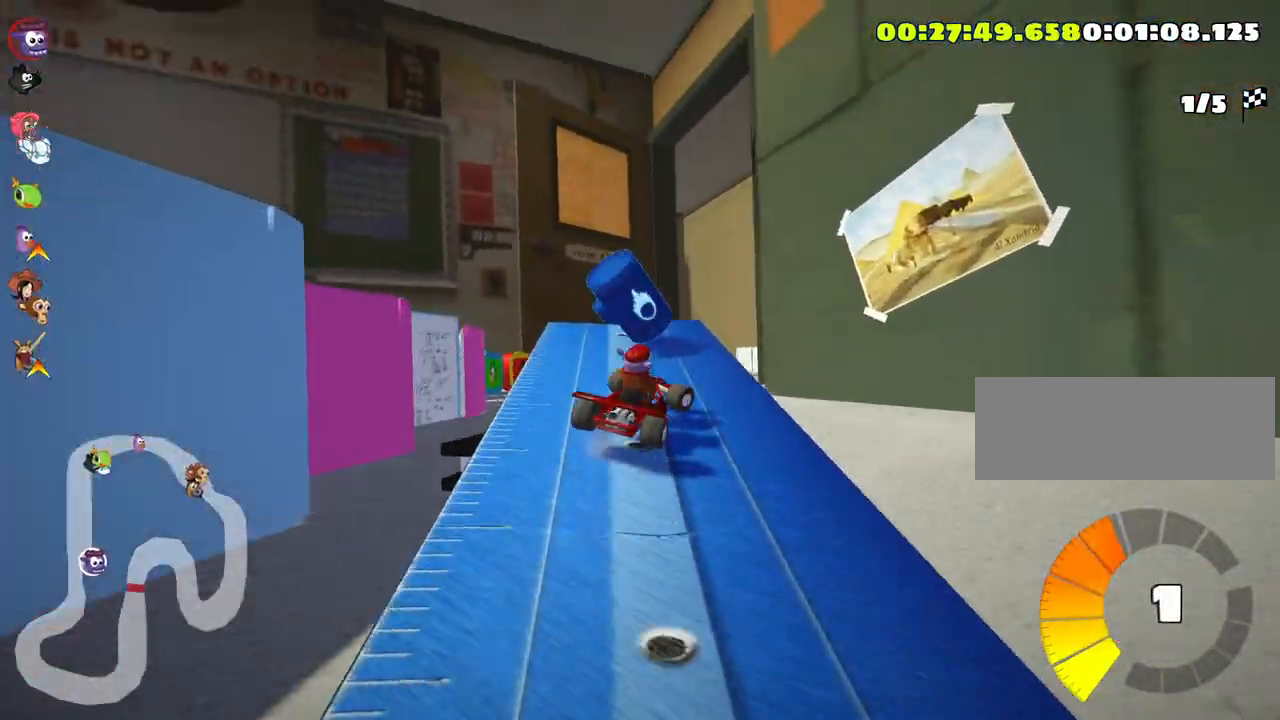
{"keys": ["left", "skid", "up"], "events": [[233, "right", "down"], [400, "left", "down"], [500, "right", "up"]]}
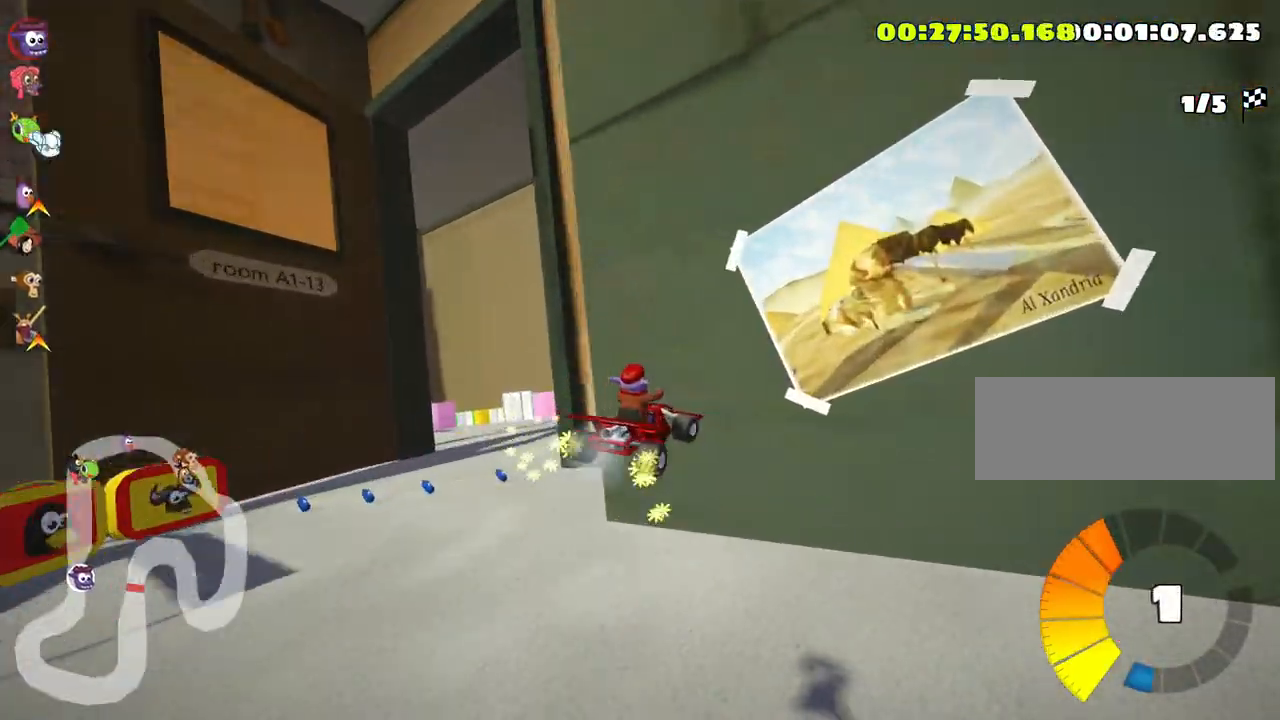
{"keys": ["left", "skid", "up"], "events": []}
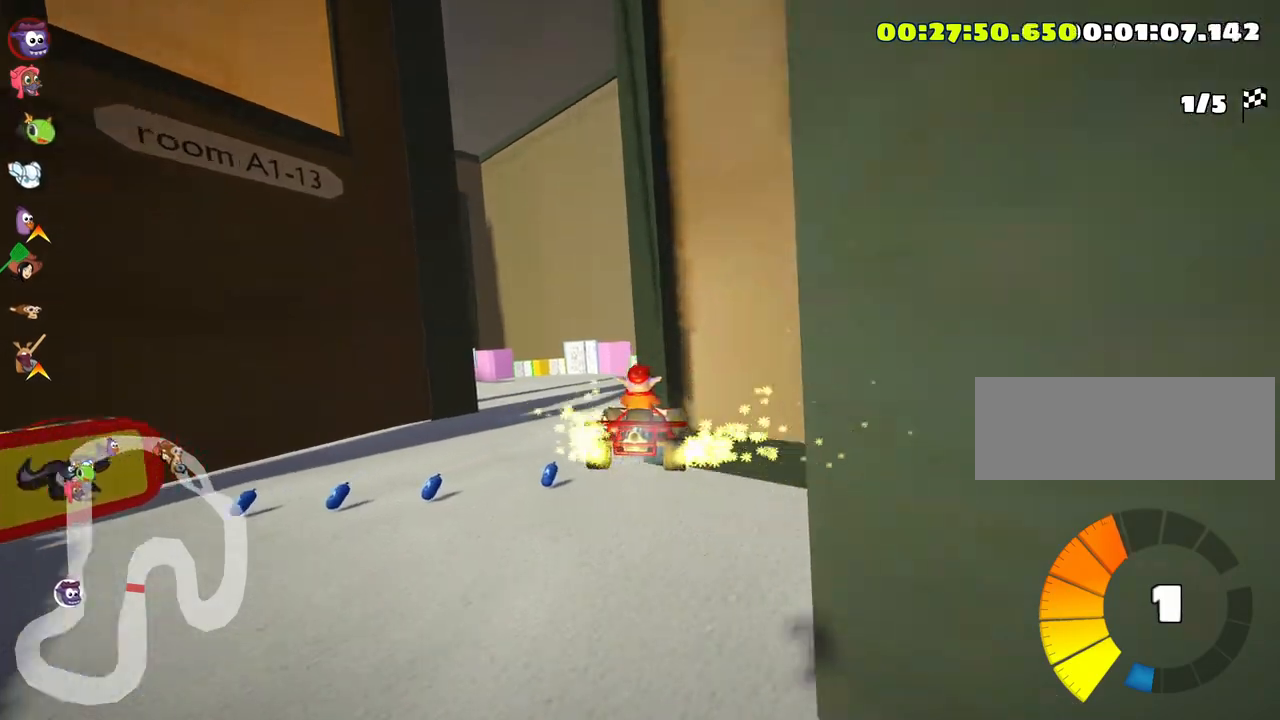
{"keys": ["left", "up"], "events": [[233, "skid", "up"]]}
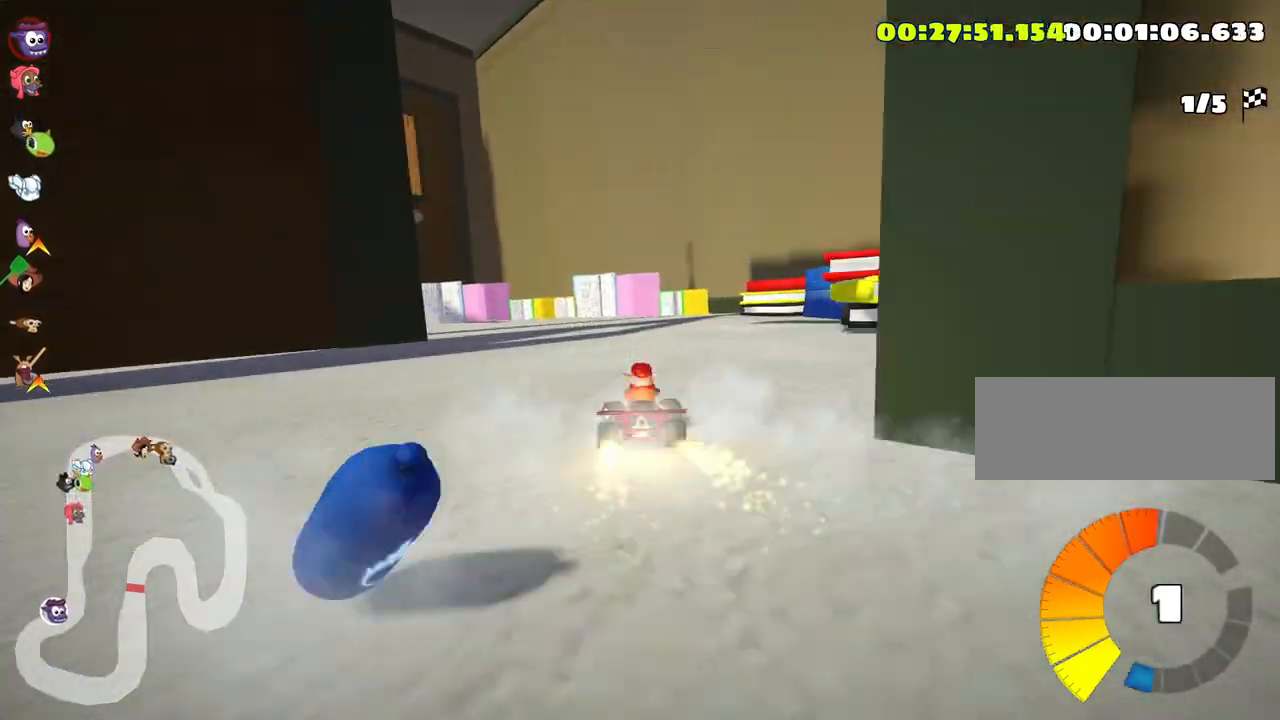
{"keys": ["left", "skid", "up"], "events": [[67, "left", "up"], [250, "left", "down"], [283, "skid", "down"]]}
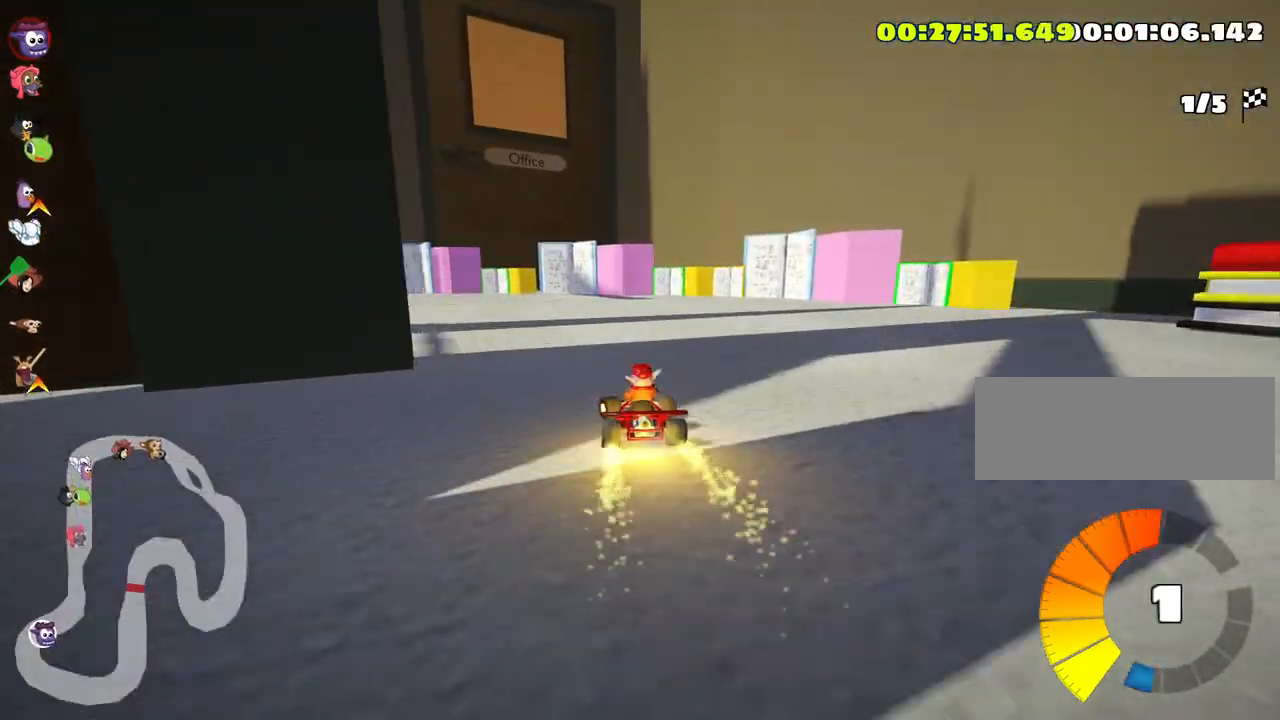
{"keys": ["left", "skid", "up"], "events": [[217, "skid", "up"], [433, "skid", "down"]]}
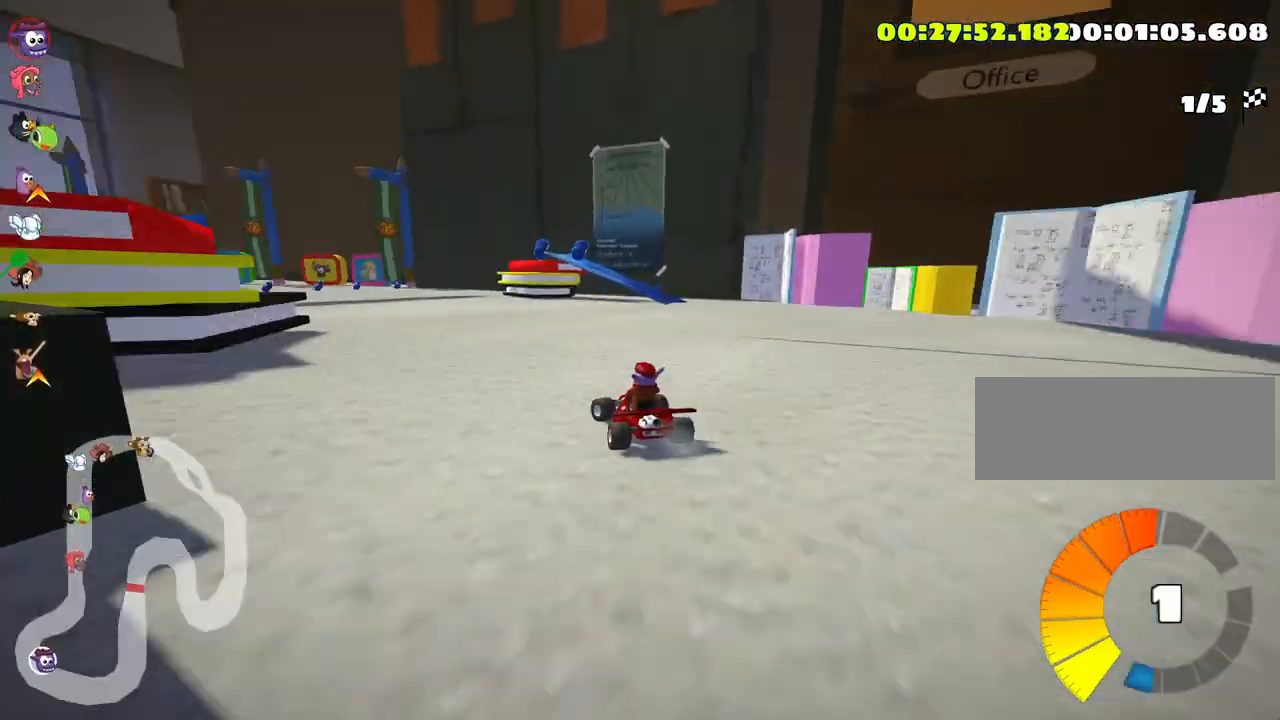
{"keys": ["left", "right", "skid", "up"], "events": [[200, "left", "up"], [283, "right", "down"], [483, "left", "down"]]}
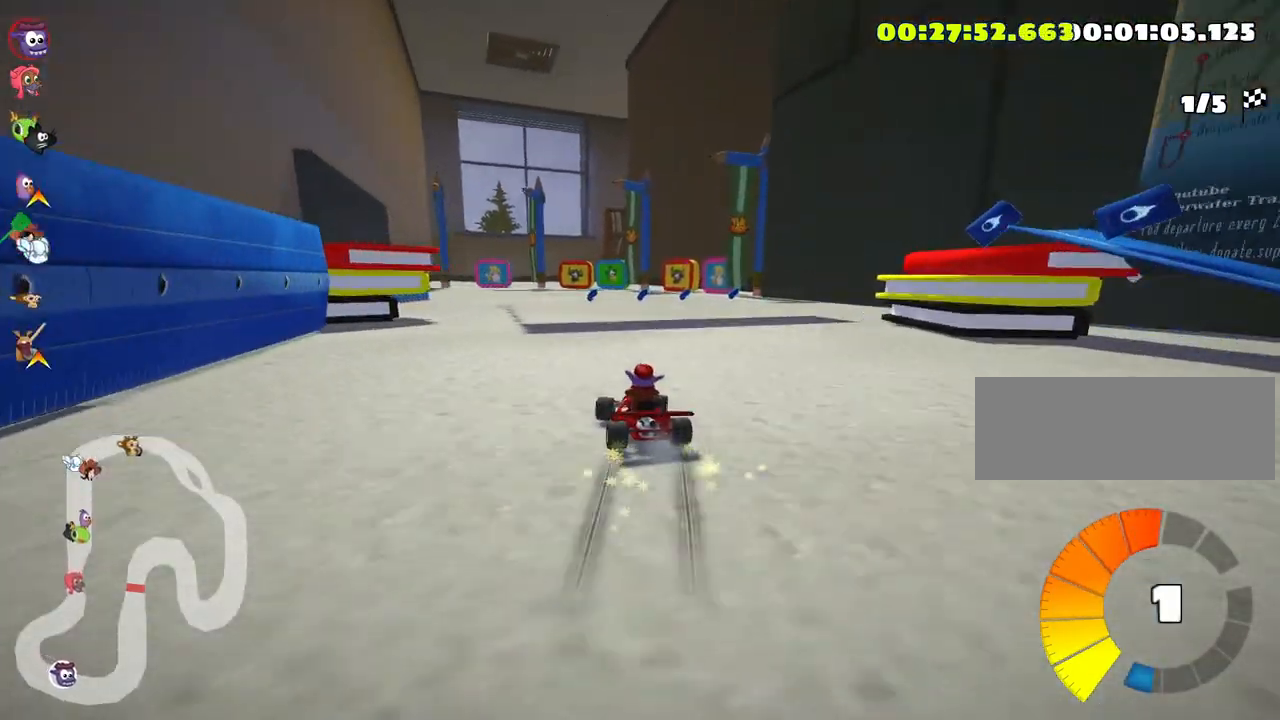
{"keys": ["left", "skid", "up"], "events": [[100, "left", "up"], [467, "left", "down"], [467, "right", "up"]]}
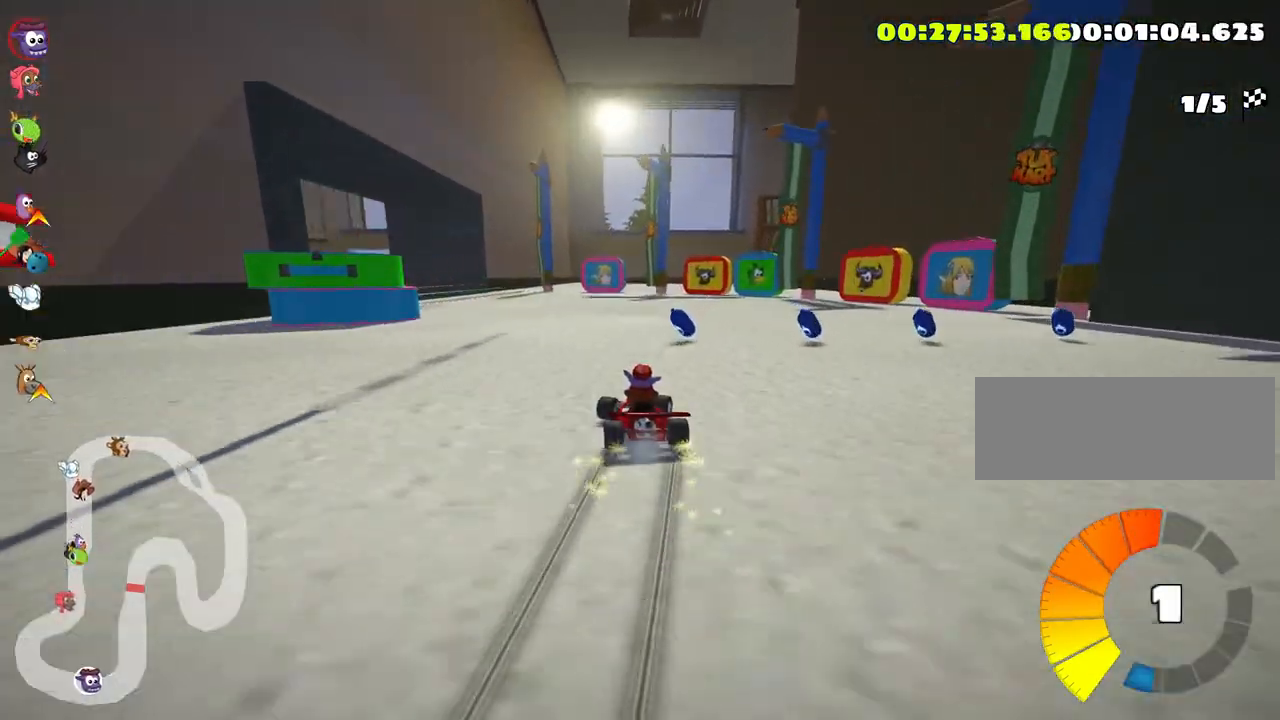
{"keys": ["up"], "events": [[250, "nitro", "down"], [250, "skid", "up"], [383, "left", "up"], [383, "nitro", "up"]]}
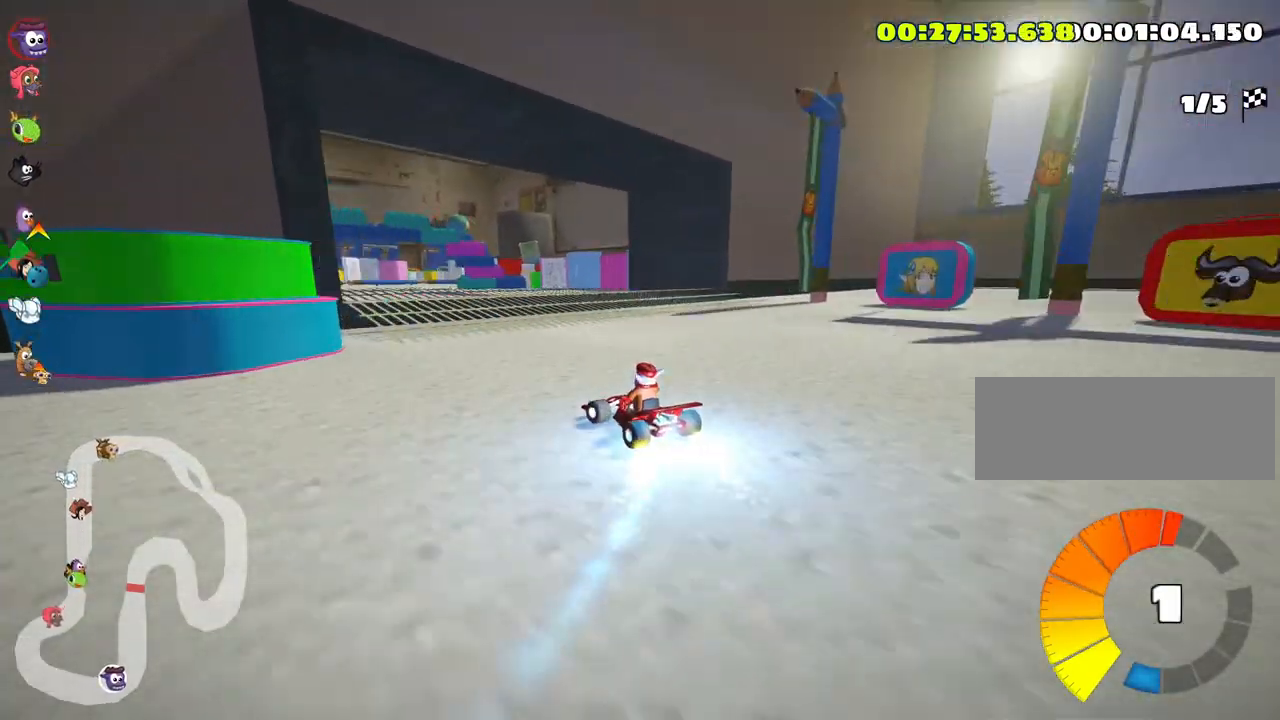
{"keys": ["up"], "events": []}
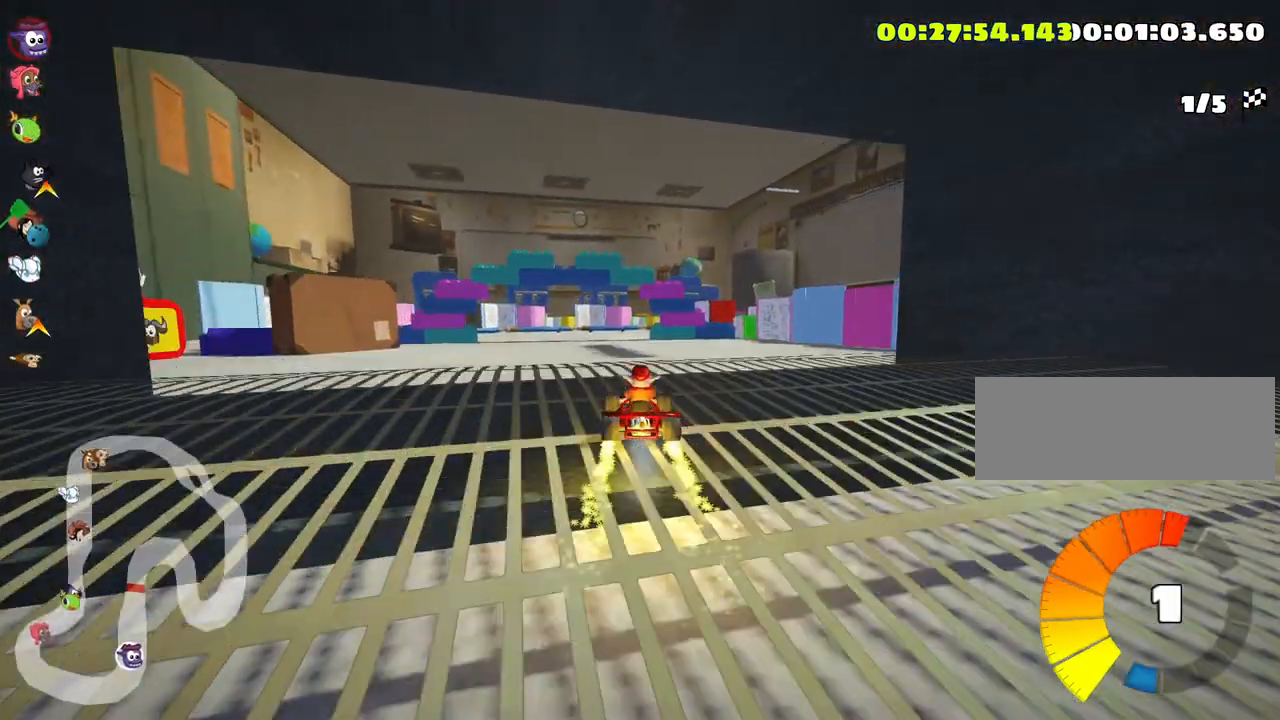
{"keys": ["up"], "events": [[67, "left", "down"], [467, "left", "up"]]}
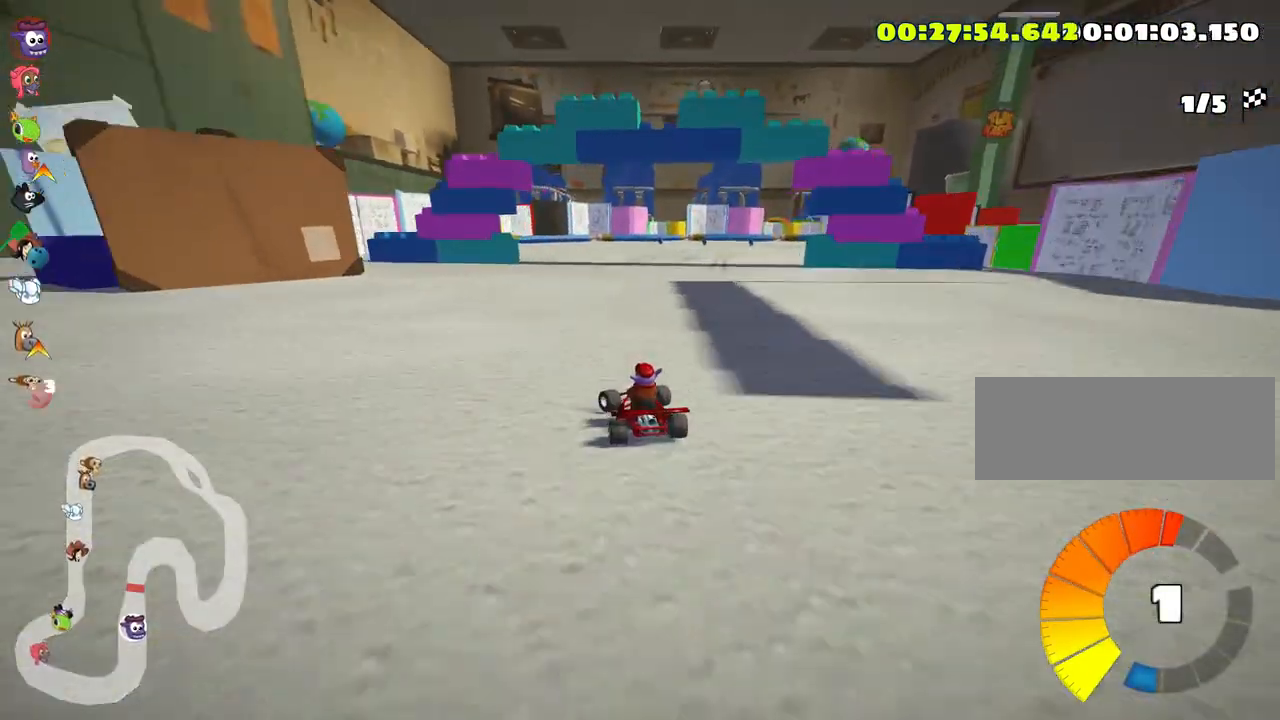
{"keys": ["right", "skid", "up"], "events": [[17, "skid", "down"], [33, "right", "down"]]}
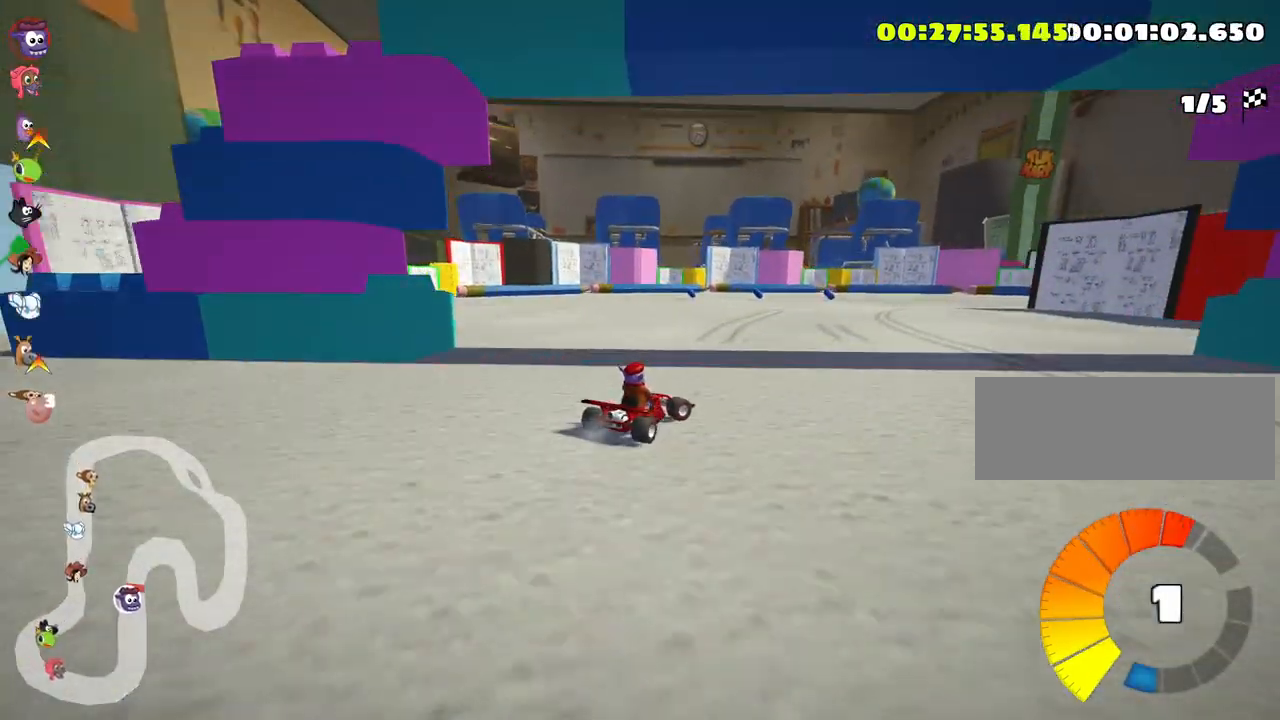
{"keys": ["right", "skid", "up"], "events": []}